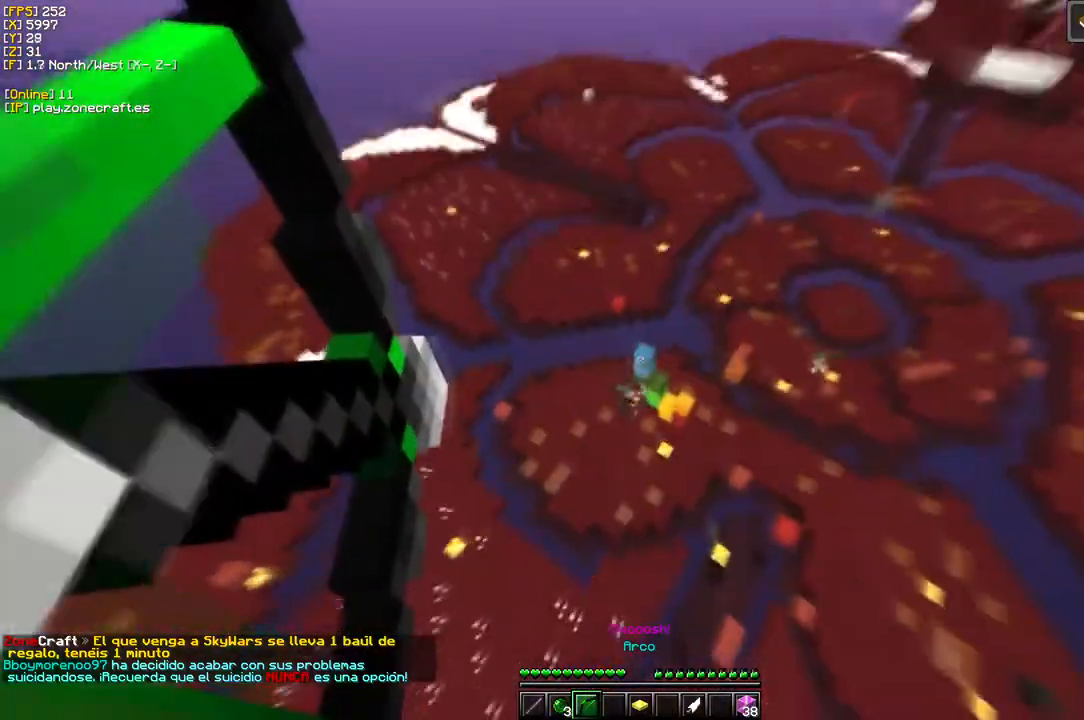
Gameplay with keyboard and mouse; each line is a JSON object with the keys and mouse buttons held at the frame after it. "events" lists presses ("down") and releases ("up") of "a", "d", "s", "mouse_left" and "mouse_right" between this image and that frame as [ms after this image, input, new state], when the widget could be followed in between. "mouse_left", "mouse_right" = the "left", "right" buttons of the "mouse" list. No other keys are recorded. Fast repeated clicks can show as one long hold. Mouse movement is not recorded.
{"keys": ["a", "s"], "mouse": [], "events": [[433, "mouse_right", "up"]]}
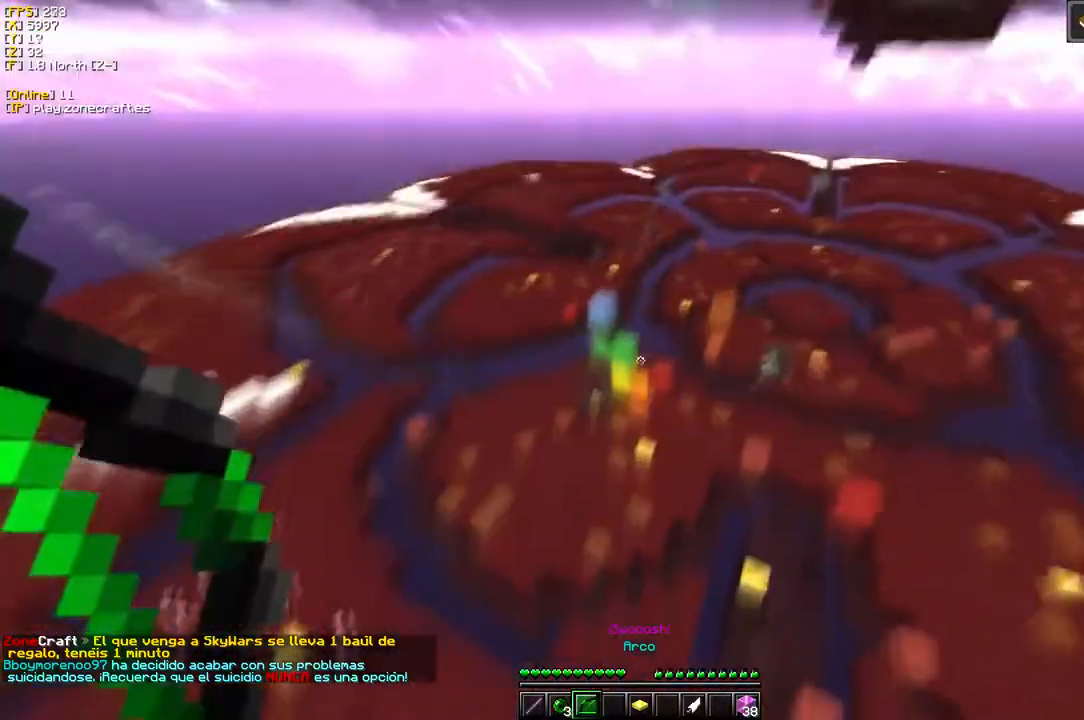
{"keys": [], "mouse": [], "events": [[133, "s", "up"], [233, "a", "up"]]}
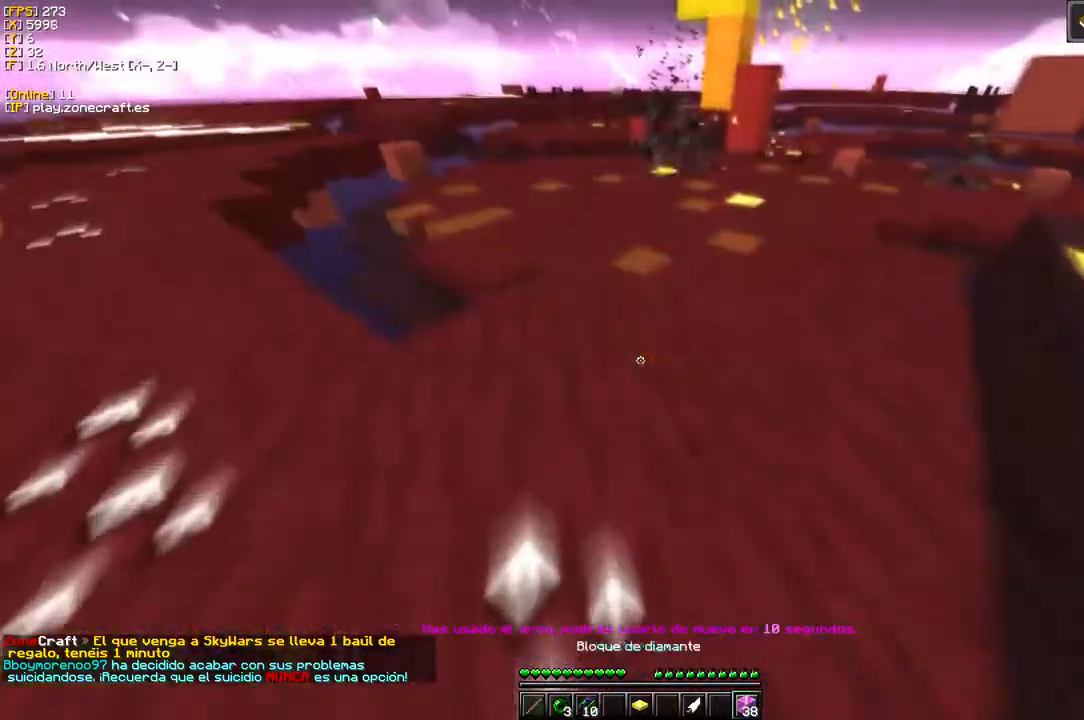
{"keys": [], "mouse": [], "events": []}
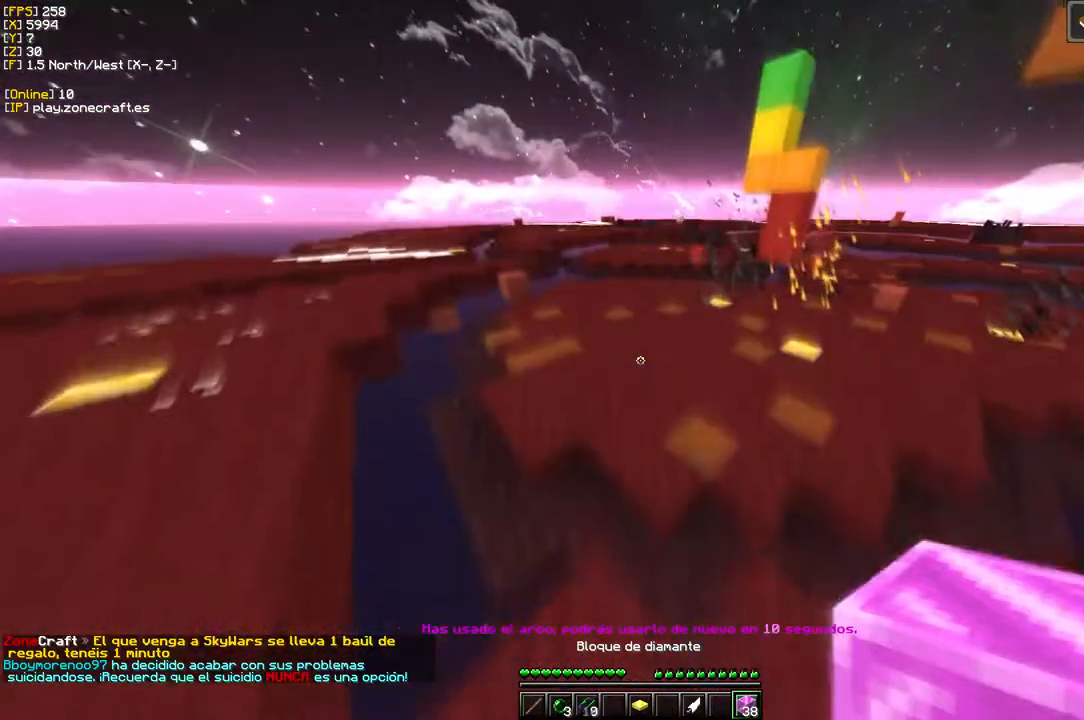
{"keys": [], "mouse": ["right"], "events": [[266, "mouse_right", "down"]]}
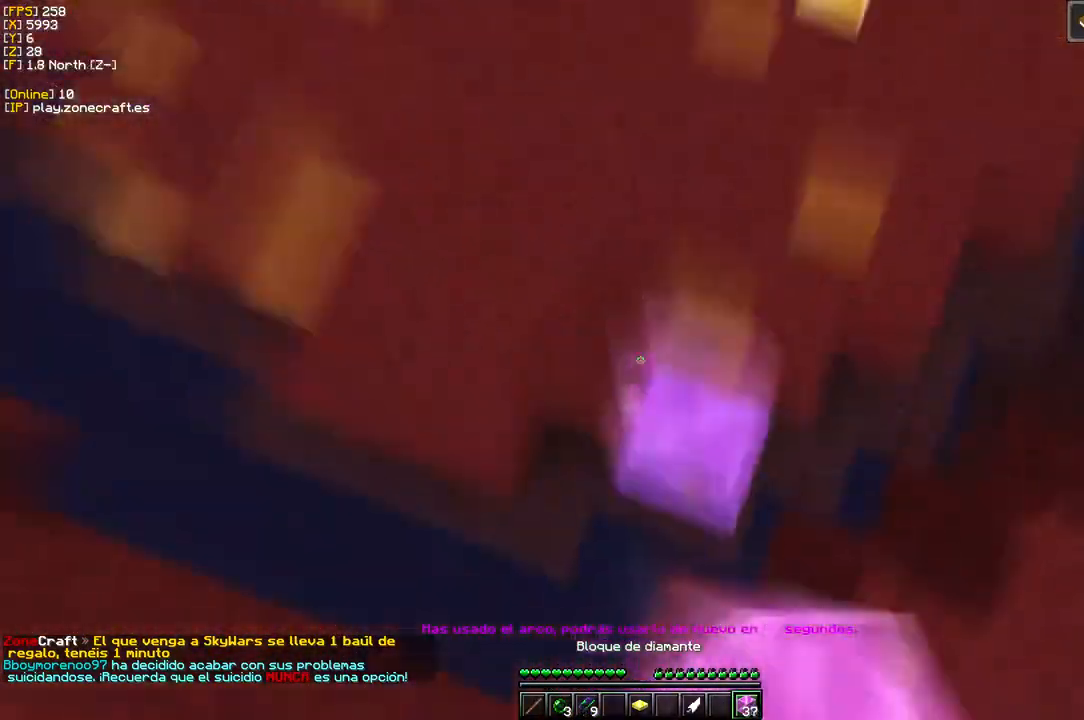
{"keys": [], "mouse": ["right"], "events": []}
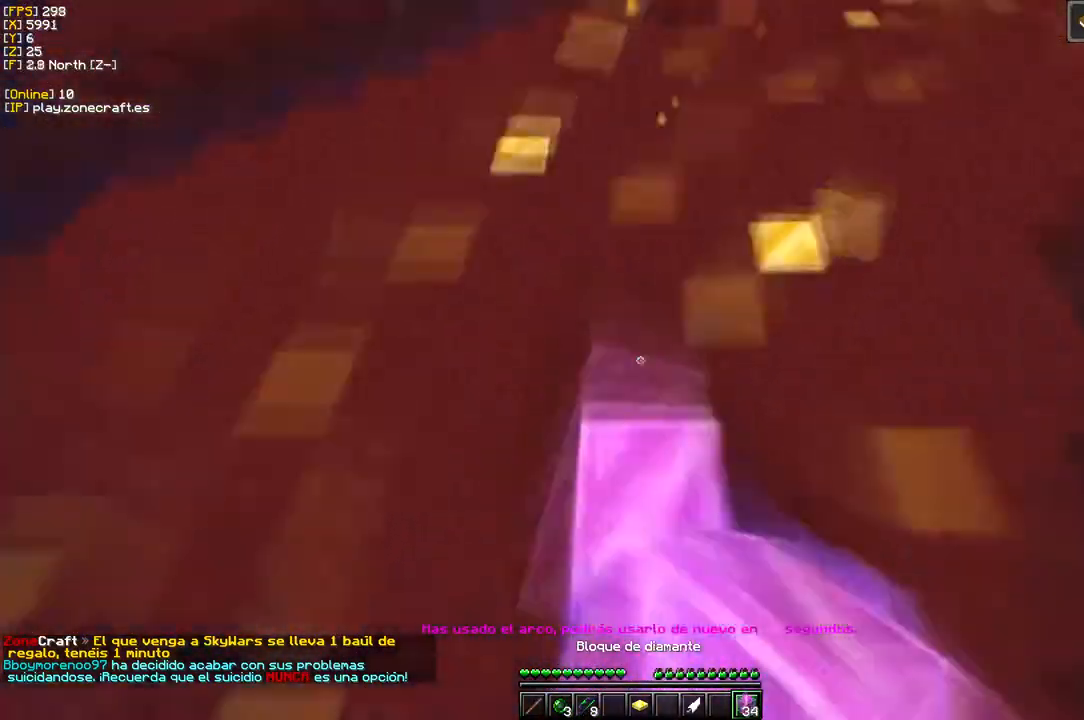
{"keys": [], "mouse": ["right"], "events": [[216, "mouse_right", "up"], [300, "mouse_right", "down"]]}
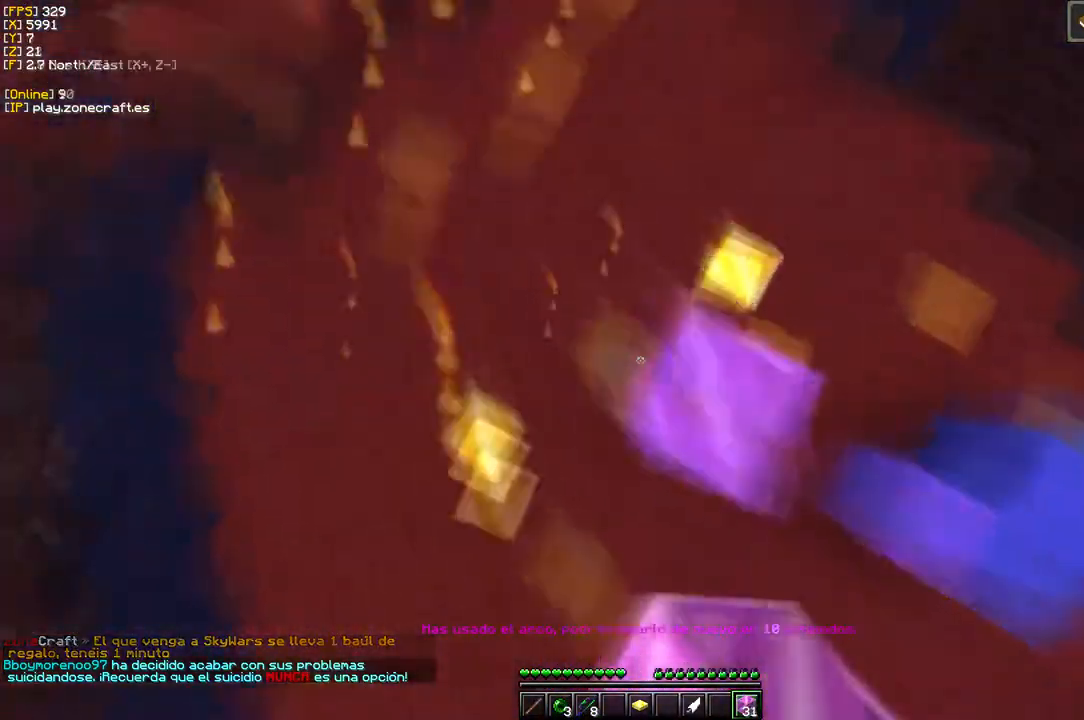
{"keys": [], "mouse": ["right"], "events": []}
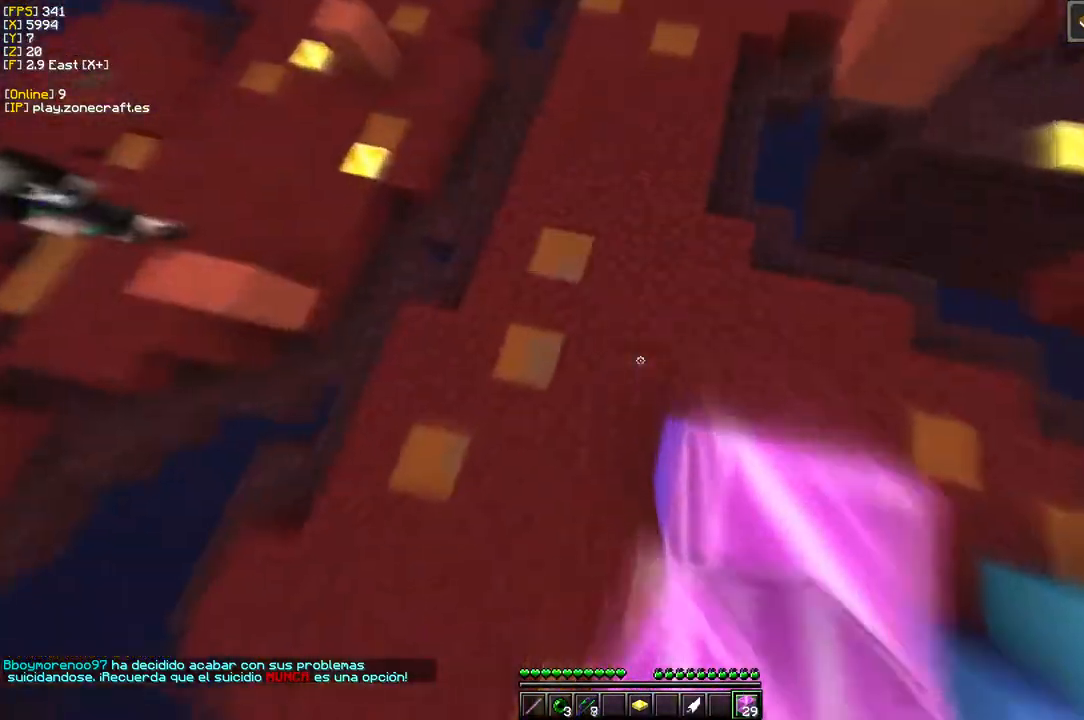
{"keys": [], "mouse": ["right"], "events": []}
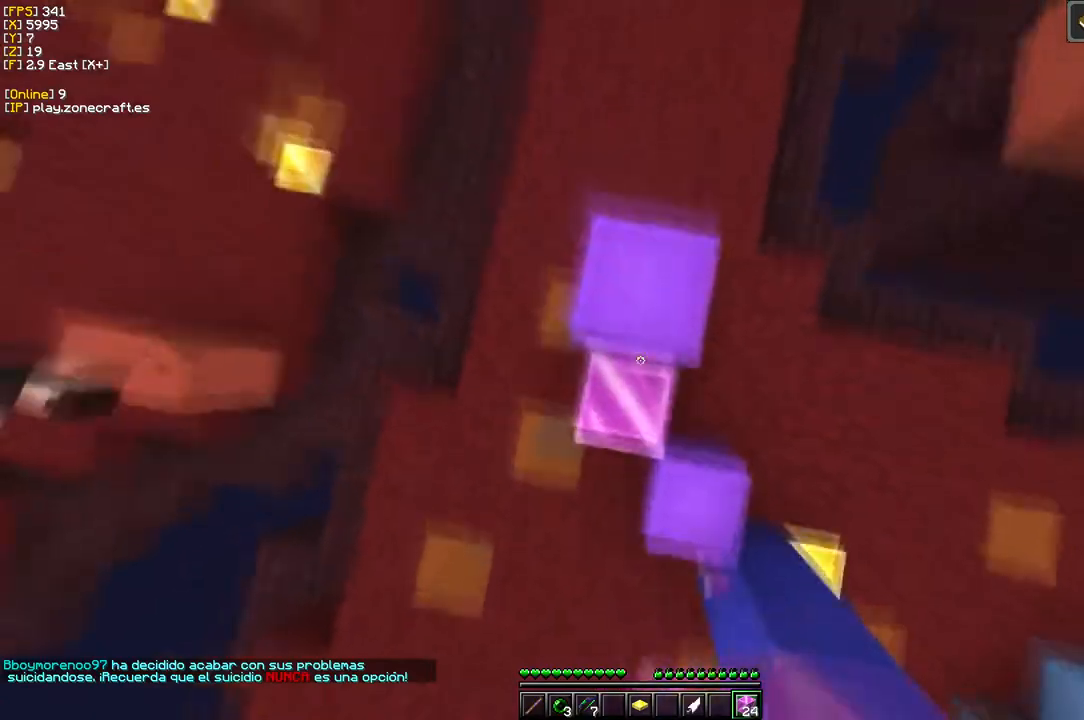
{"keys": ["d"], "mouse": ["right"], "events": [[250, "d", "down"], [300, "mouse_right", "up"], [433, "mouse_right", "down"]]}
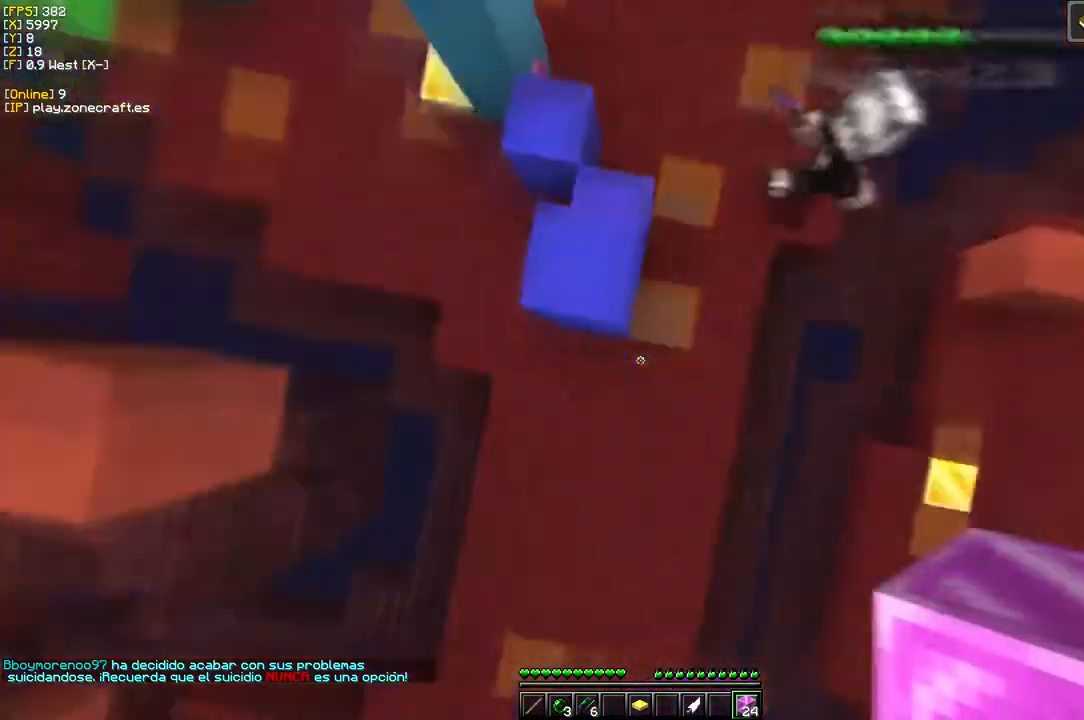
{"keys": [], "mouse": [], "events": [[66, "d", "up"], [500, "mouse_right", "up"]]}
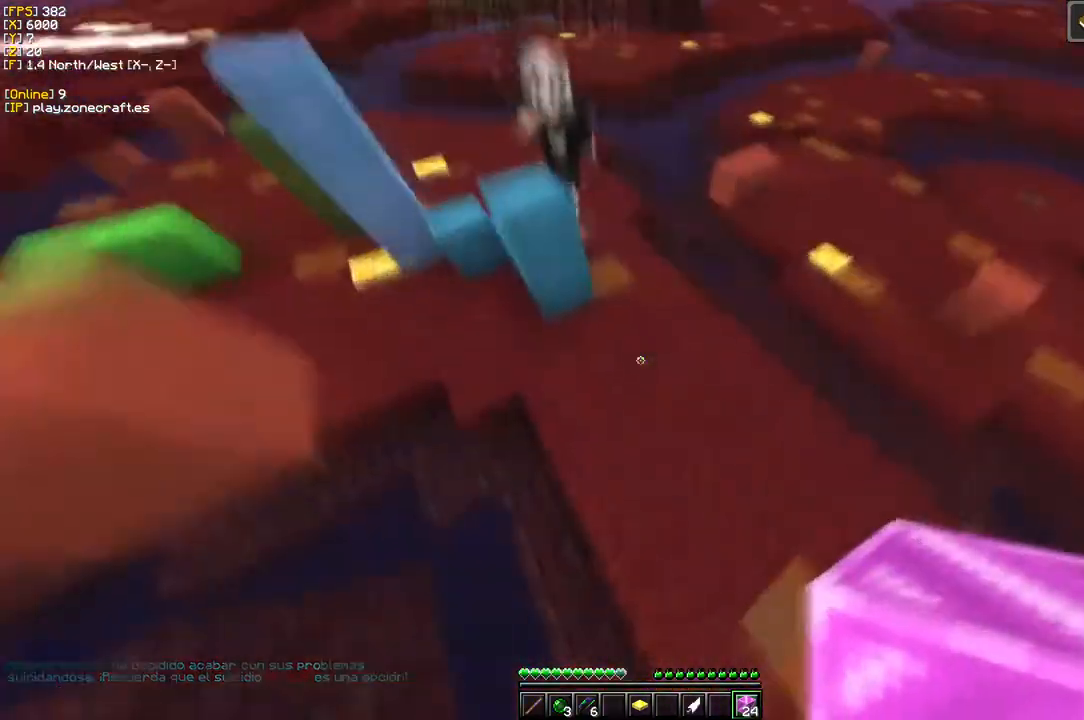
{"keys": [], "mouse": [], "events": [[116, "mouse_right", "down"], [450, "mouse_right", "up"]]}
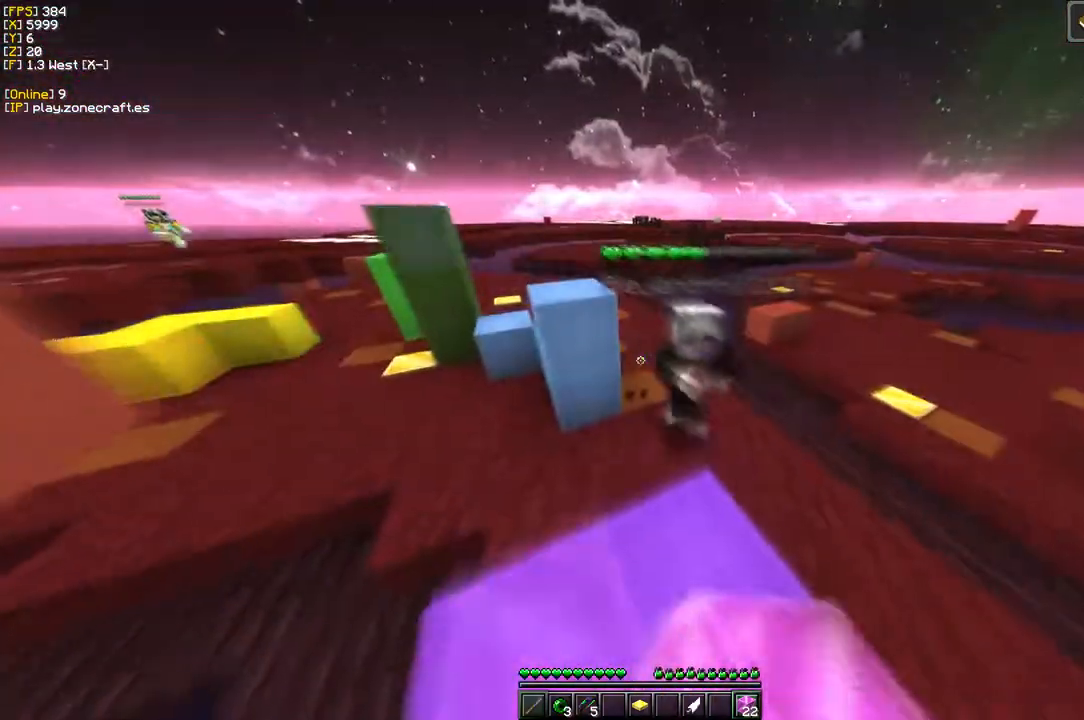
{"keys": [], "mouse": ["left"], "events": [[50, "mouse_left", "down"]]}
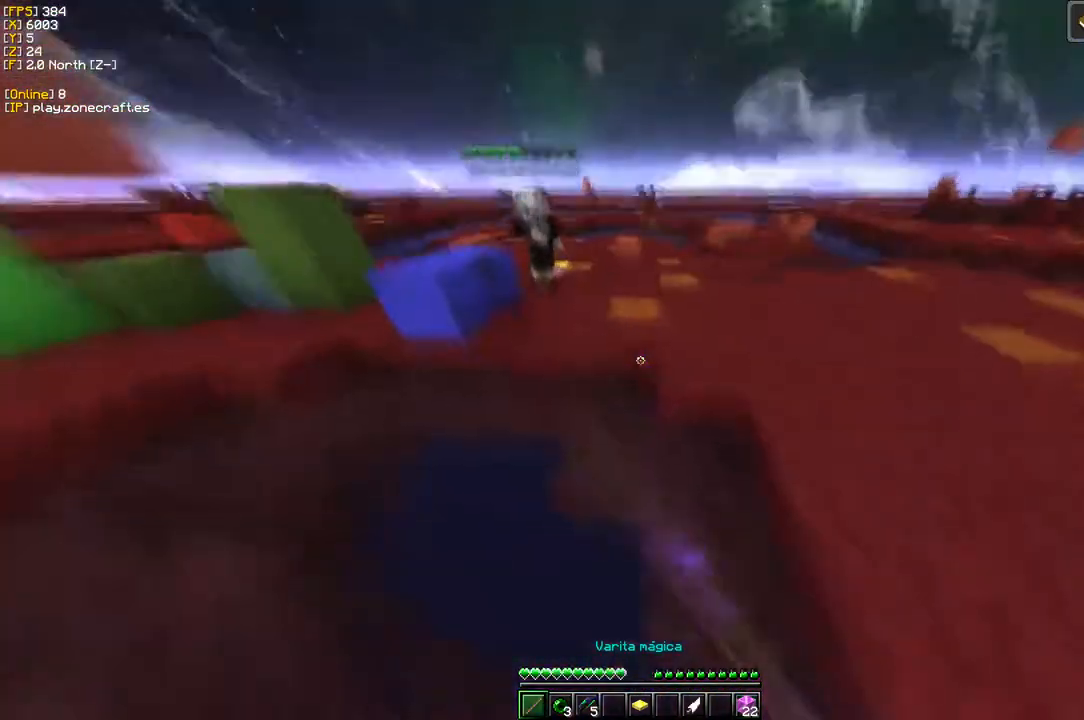
{"keys": [], "mouse": [], "events": [[150, "mouse_left", "up"], [233, "mouse_right", "down"], [416, "mouse_right", "up"]]}
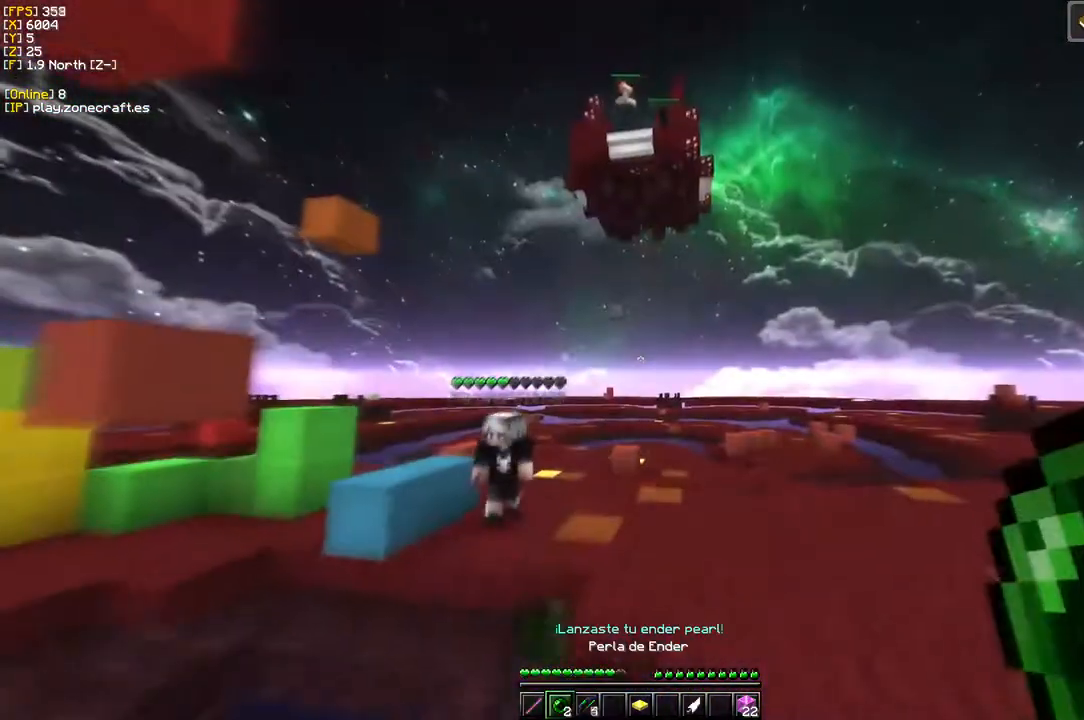
{"keys": ["d"], "mouse": ["left"], "events": [[266, "mouse_left", "down"], [433, "d", "down"]]}
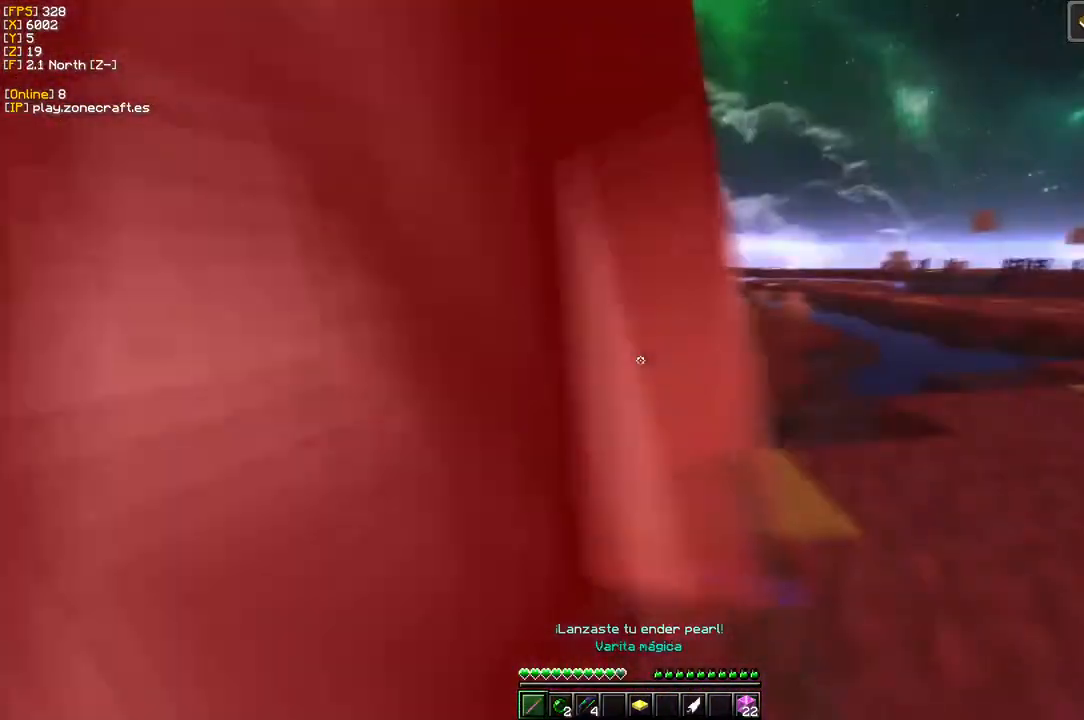
{"keys": ["d"], "mouse": [], "events": [[416, "d", "up"], [466, "mouse_left", "up"], [500, "d", "down"]]}
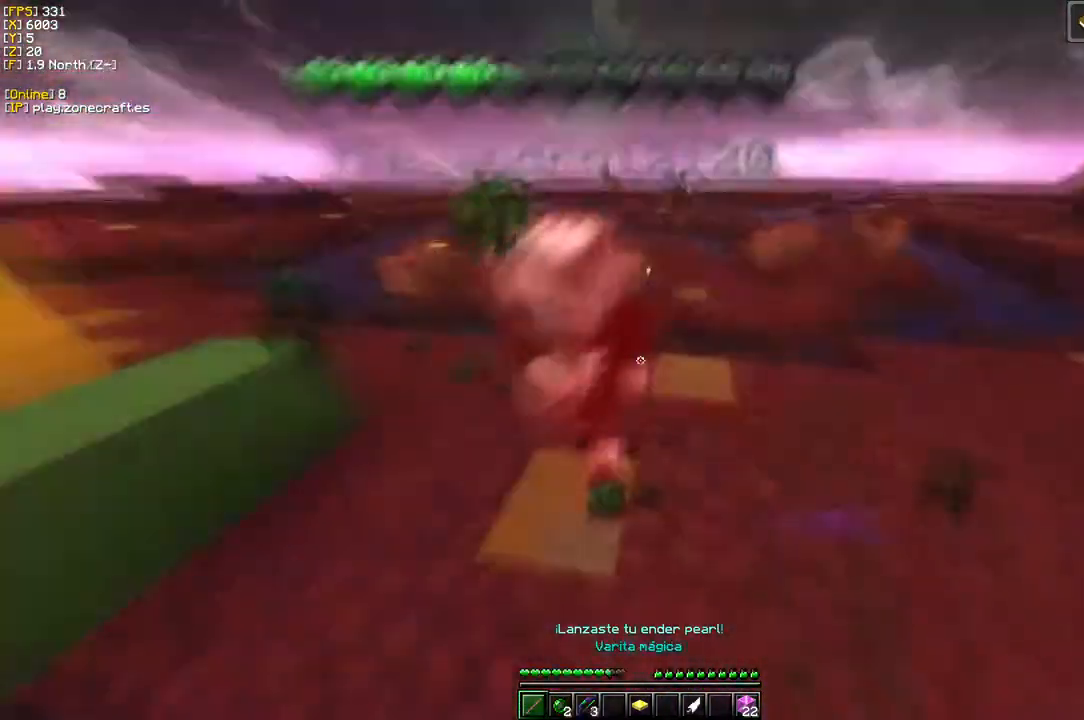
{"keys": ["d"], "mouse": ["left"], "events": [[16, "mouse_left", "down"]]}
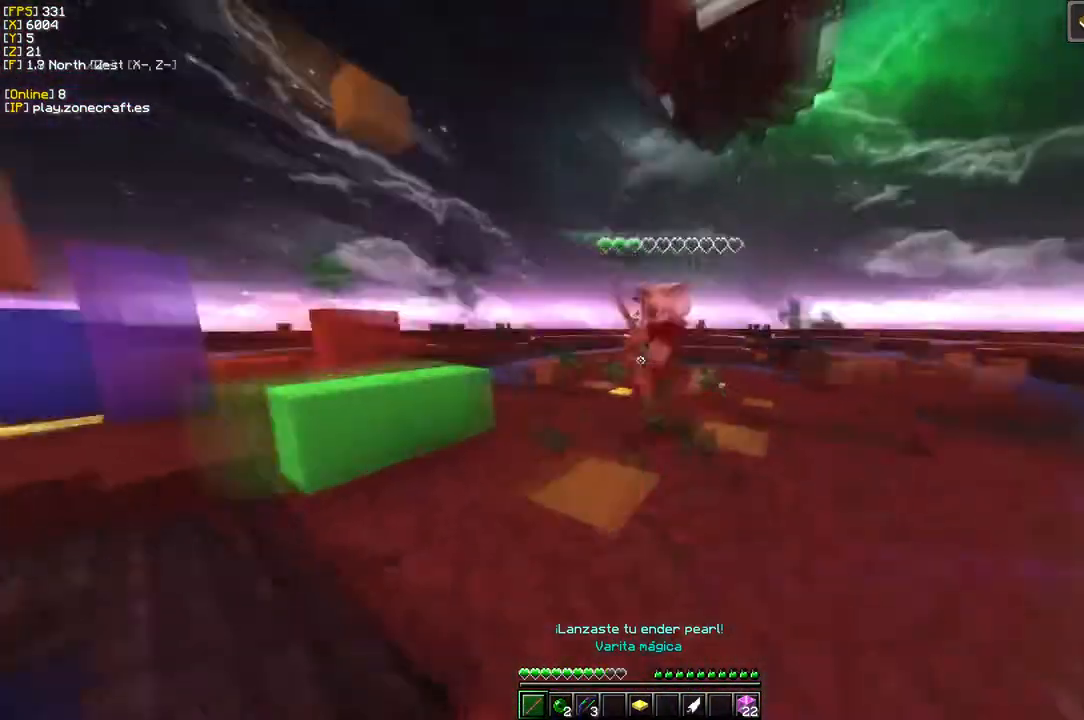
{"keys": [], "mouse": ["left"], "events": [[33, "d", "up"], [216, "d", "down"], [416, "d", "up"]]}
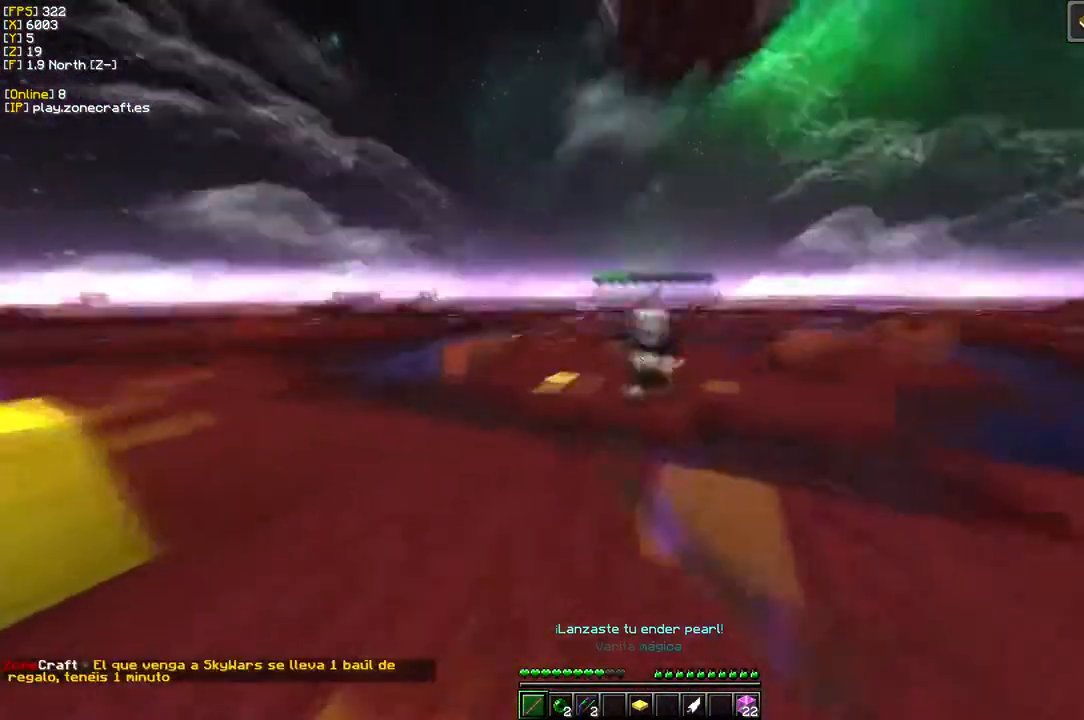
{"keys": ["a"], "mouse": ["left"], "events": [[66, "s", "down"], [100, "a", "down"], [216, "s", "up"]]}
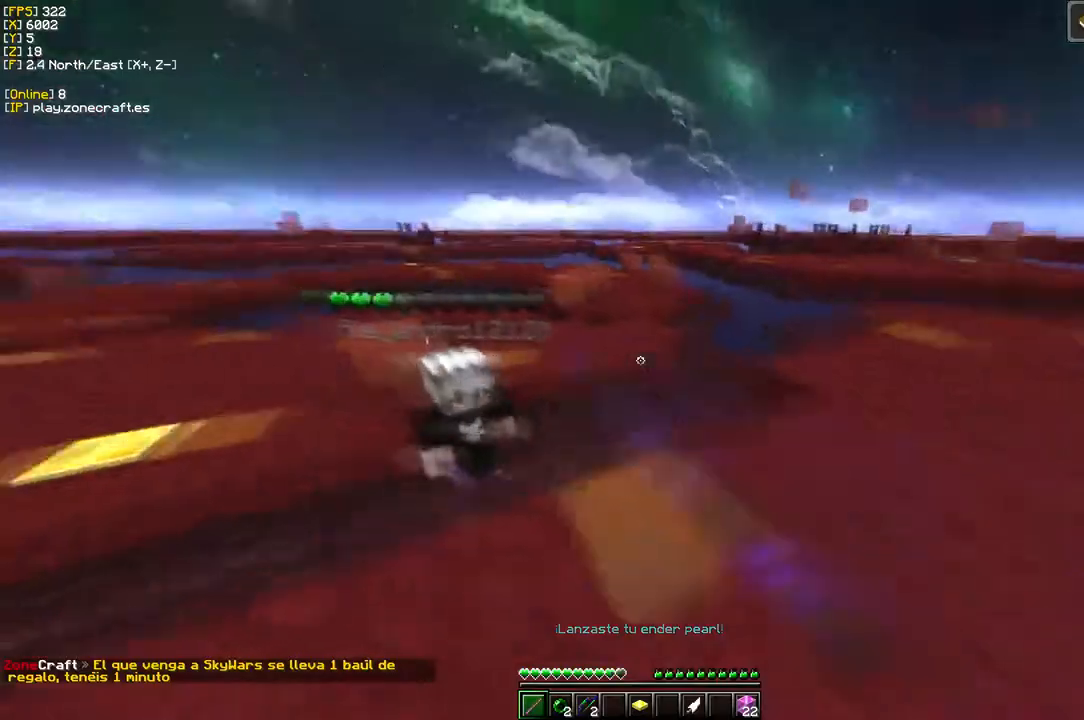
{"keys": ["s"], "mouse": ["left"], "events": [[133, "a", "up"], [216, "d", "down"], [466, "d", "up"], [466, "s", "down"]]}
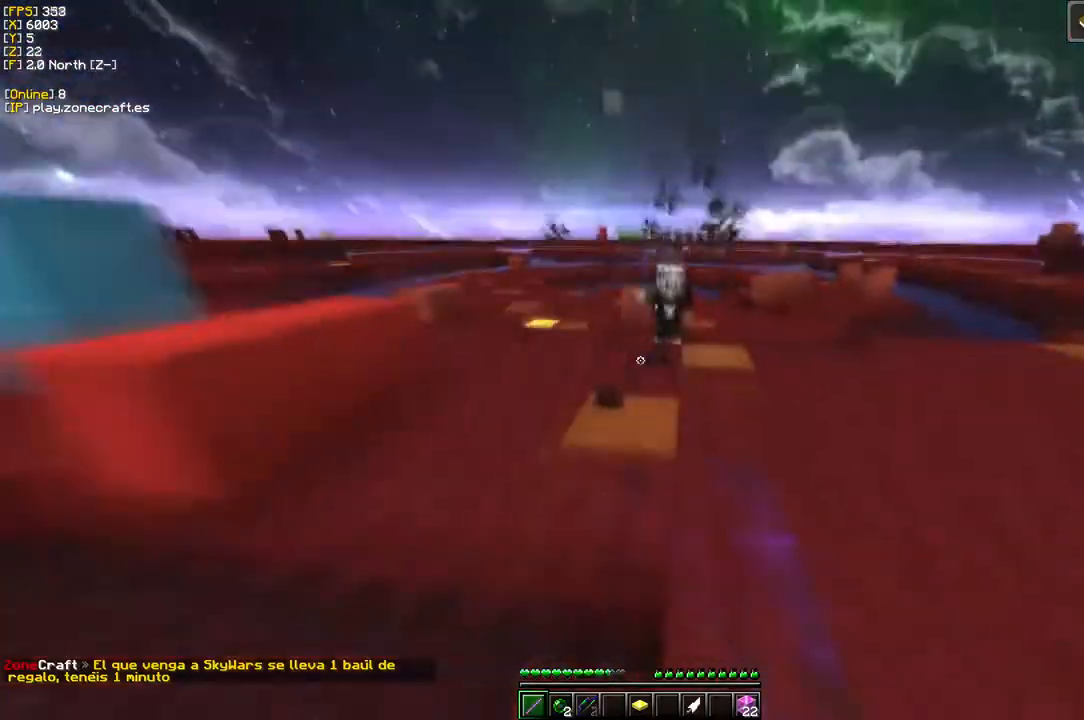
{"keys": ["d"], "mouse": [], "events": [[100, "d", "down"], [100, "s", "up"], [266, "mouse_left", "up"]]}
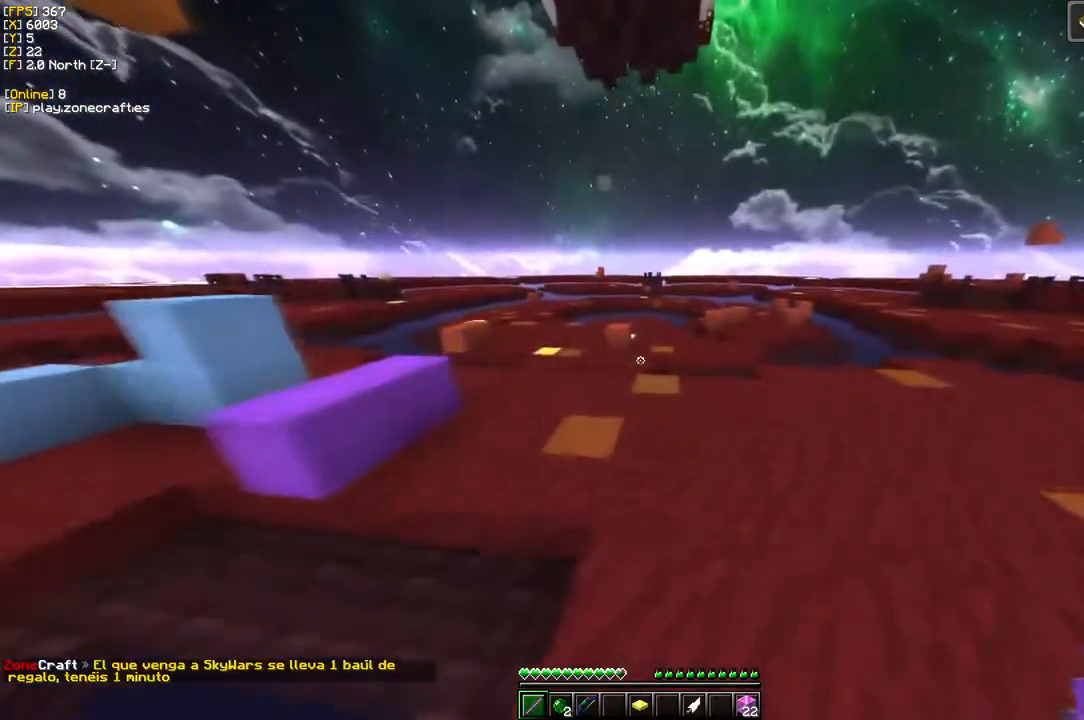
{"keys": [], "mouse": [], "events": [[316, "d", "up"]]}
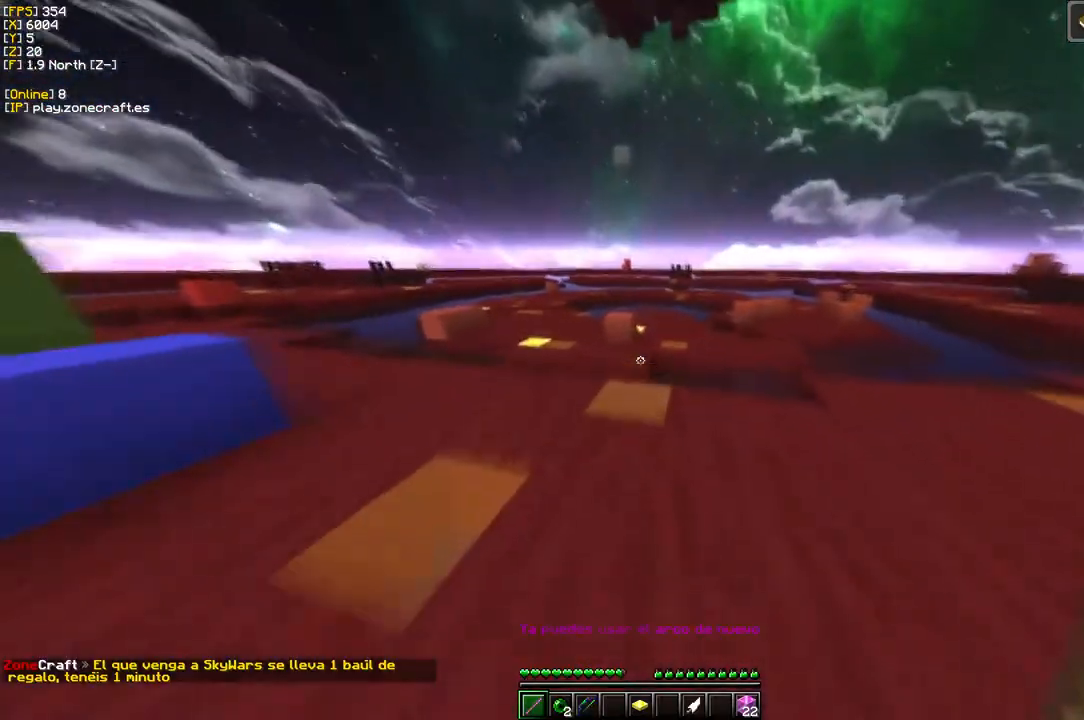
{"keys": ["a"], "mouse": ["left"], "events": [[150, "a", "down"], [450, "mouse_left", "down"]]}
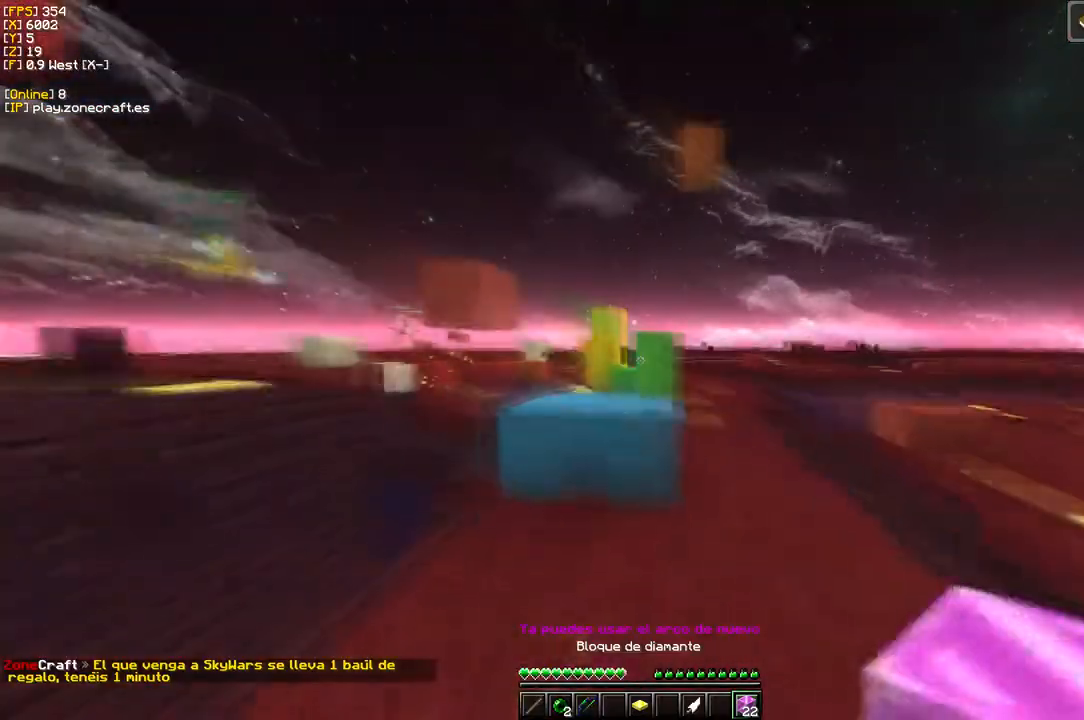
{"keys": [], "mouse": ["left"], "events": [[83, "mouse_left", "up"], [100, "a", "up"], [233, "mouse_left", "down"]]}
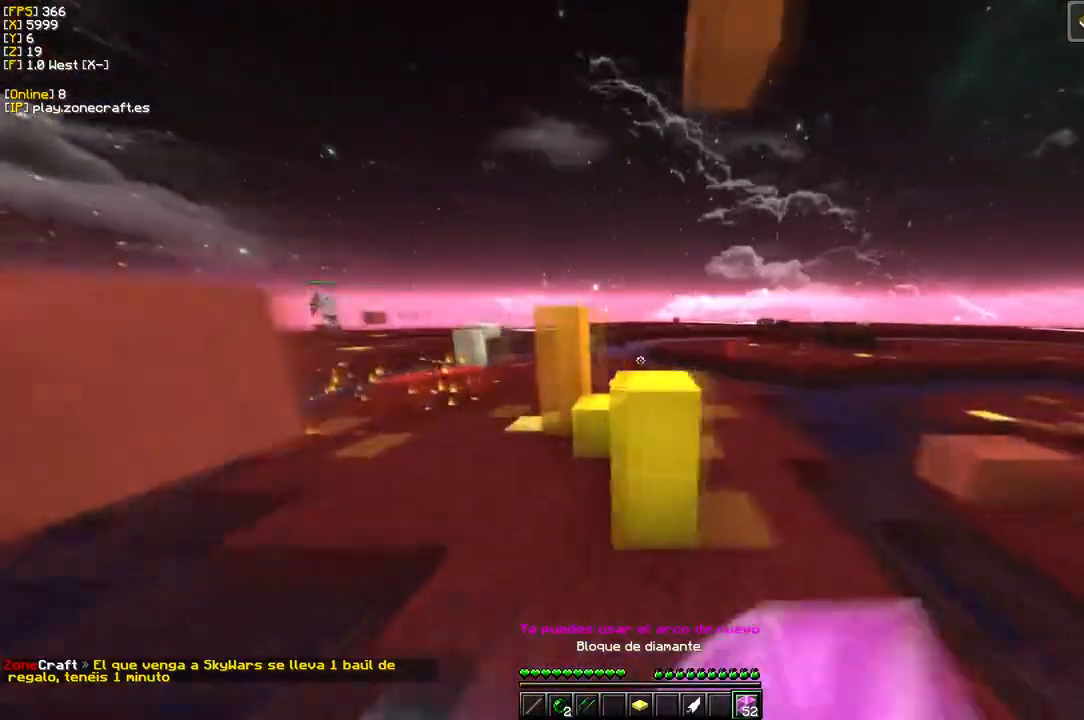
{"keys": [], "mouse": [], "events": [[50, "d", "down"], [350, "d", "up"], [450, "mouse_left", "up"]]}
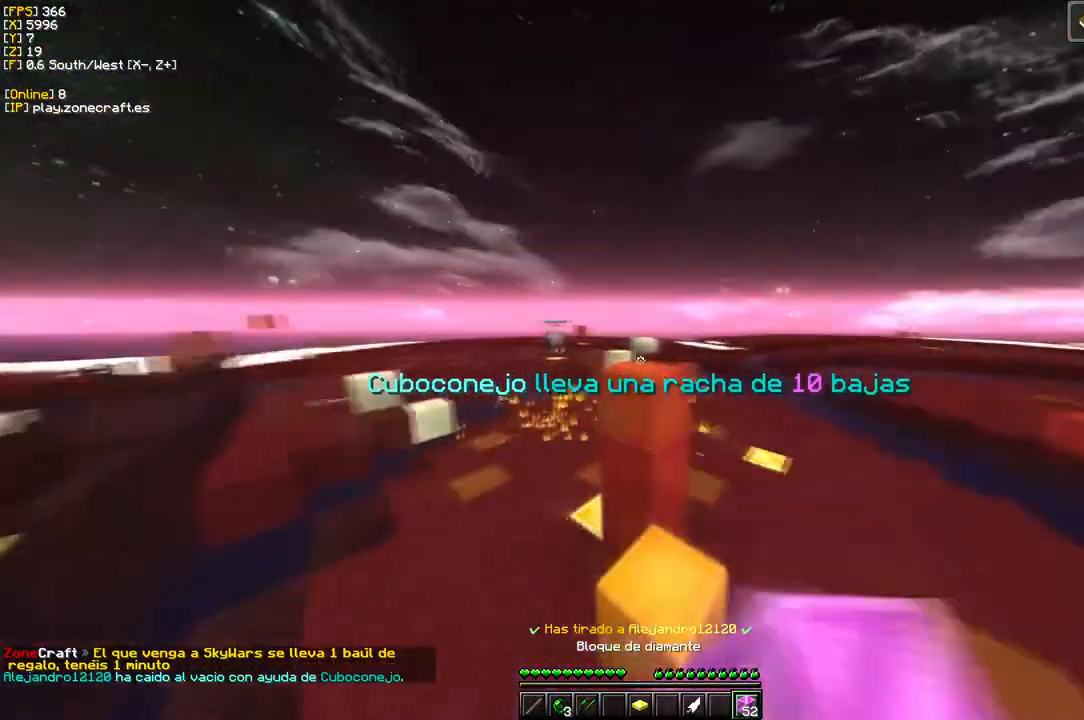
{"keys": [], "mouse": ["left"], "events": [[16, "mouse_left", "down"]]}
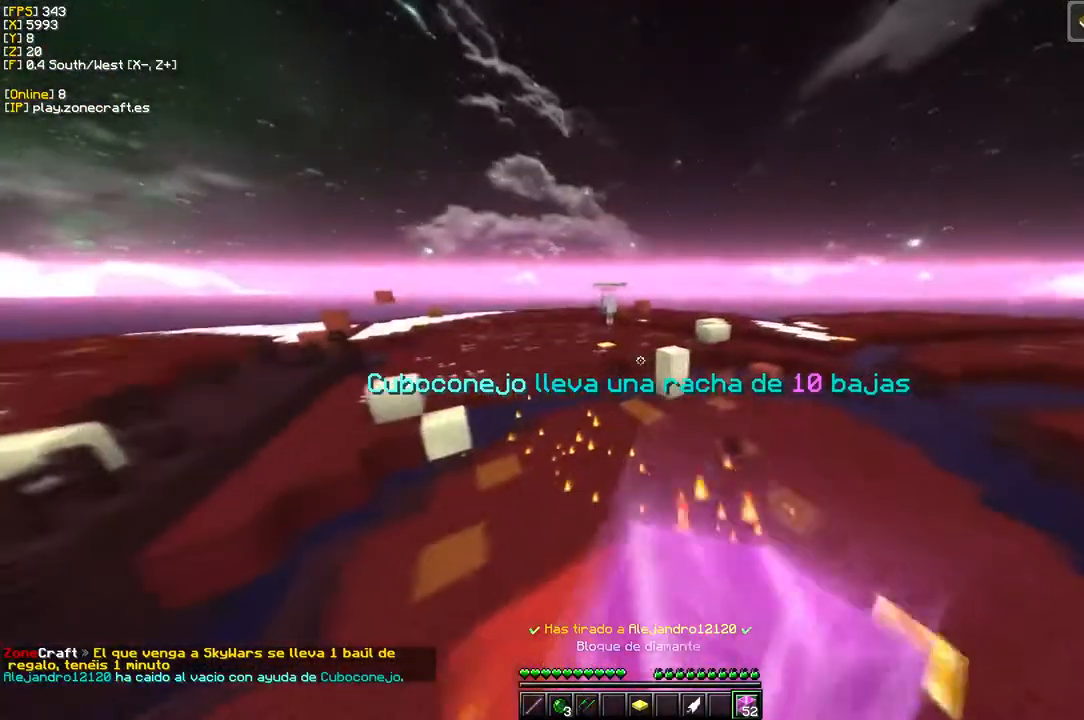
{"keys": [], "mouse": ["right"], "events": [[266, "mouse_left", "up"], [500, "mouse_right", "down"]]}
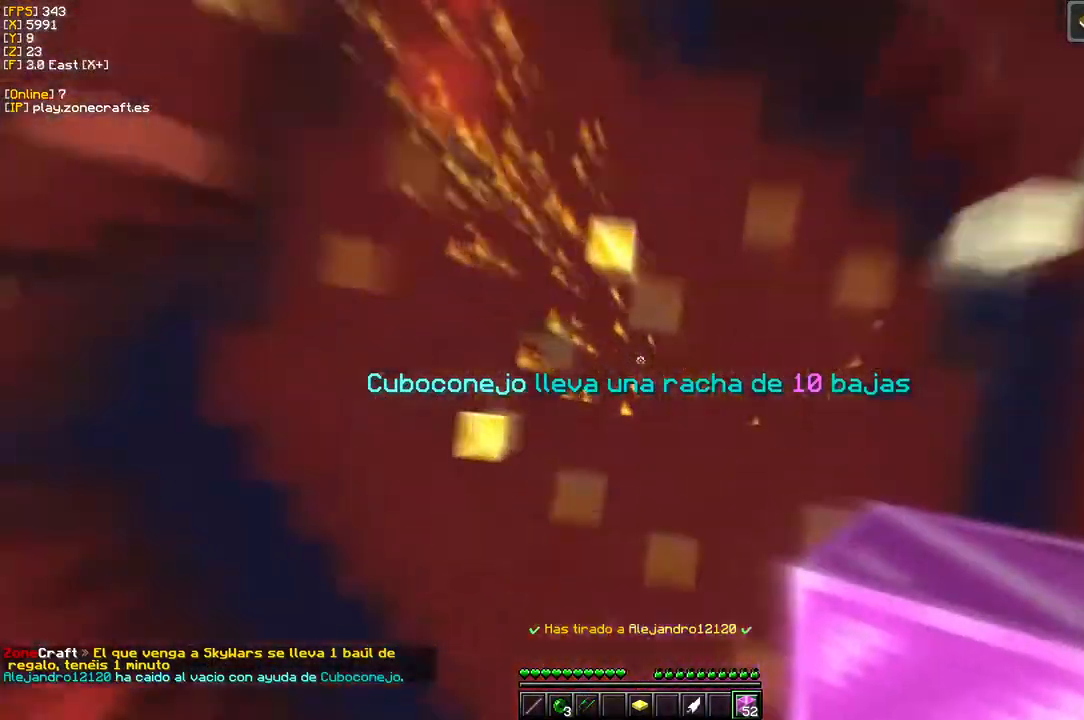
{"keys": ["s"], "mouse": ["right"], "events": [[83, "s", "down"]]}
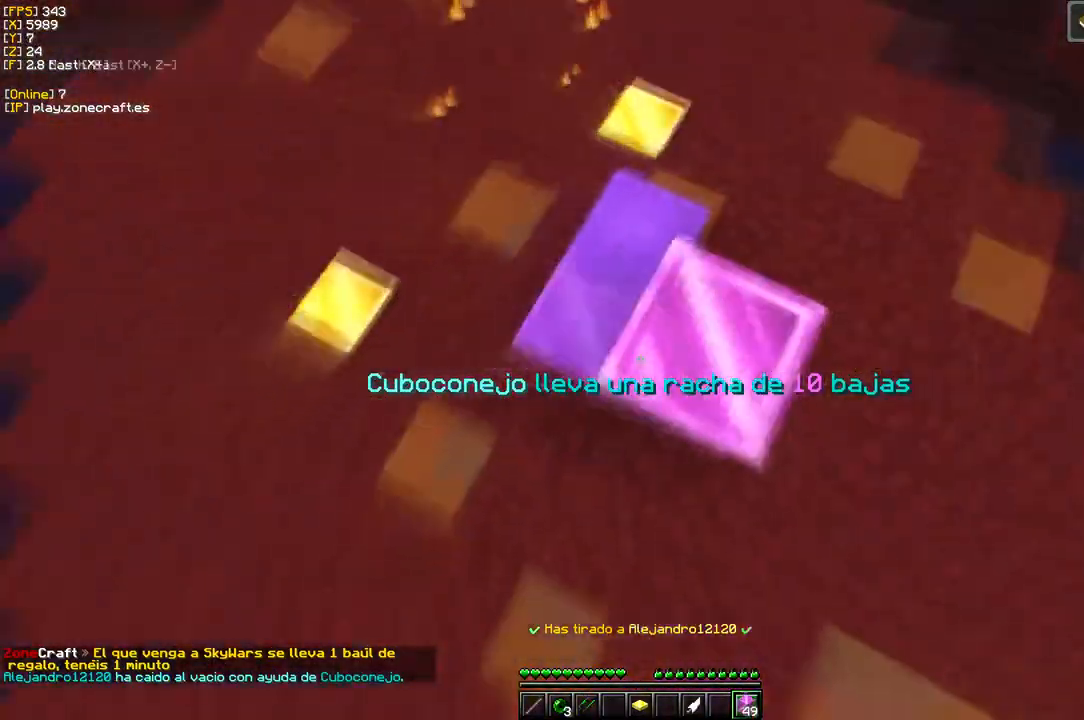
{"keys": ["s"], "mouse": ["right"], "events": []}
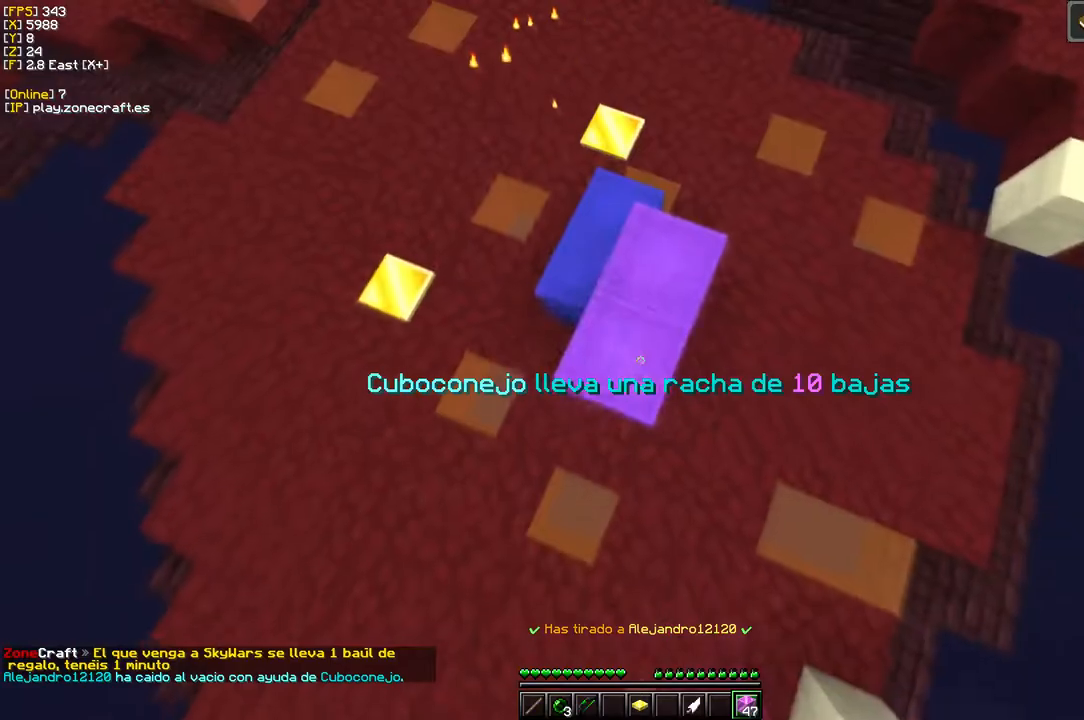
{"keys": ["a", "s"], "mouse": ["right"], "events": [[266, "a", "down"], [450, "s", "up"], [500, "s", "down"]]}